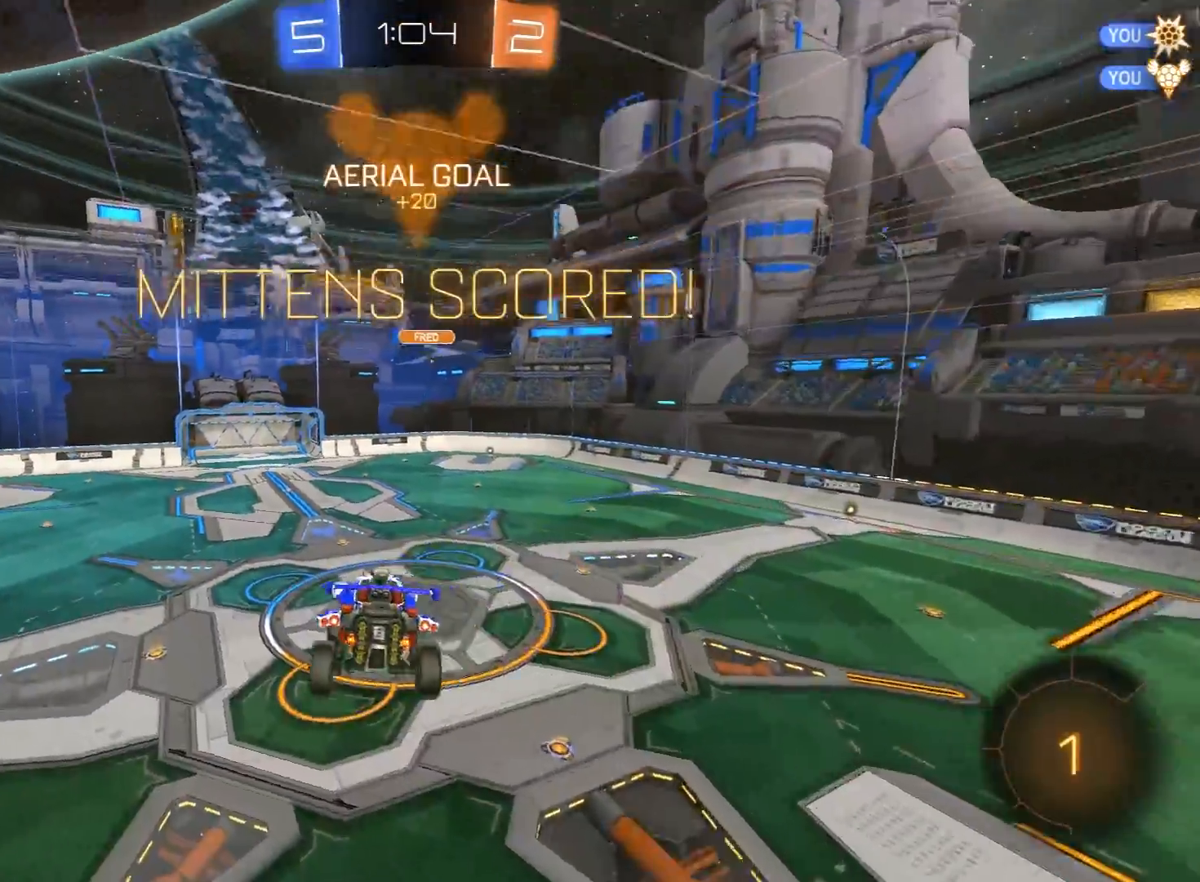
Gameplay with a controller (Xbox layout); each line is a JSON object with the inputs held at the frame after it. "events" lists button and stick changes between this image and that frame as [ms after this image, input, new state], when the widget could be followed in between.
{"buttons": [], "left_stick": "center", "right_stick": "center", "events": []}
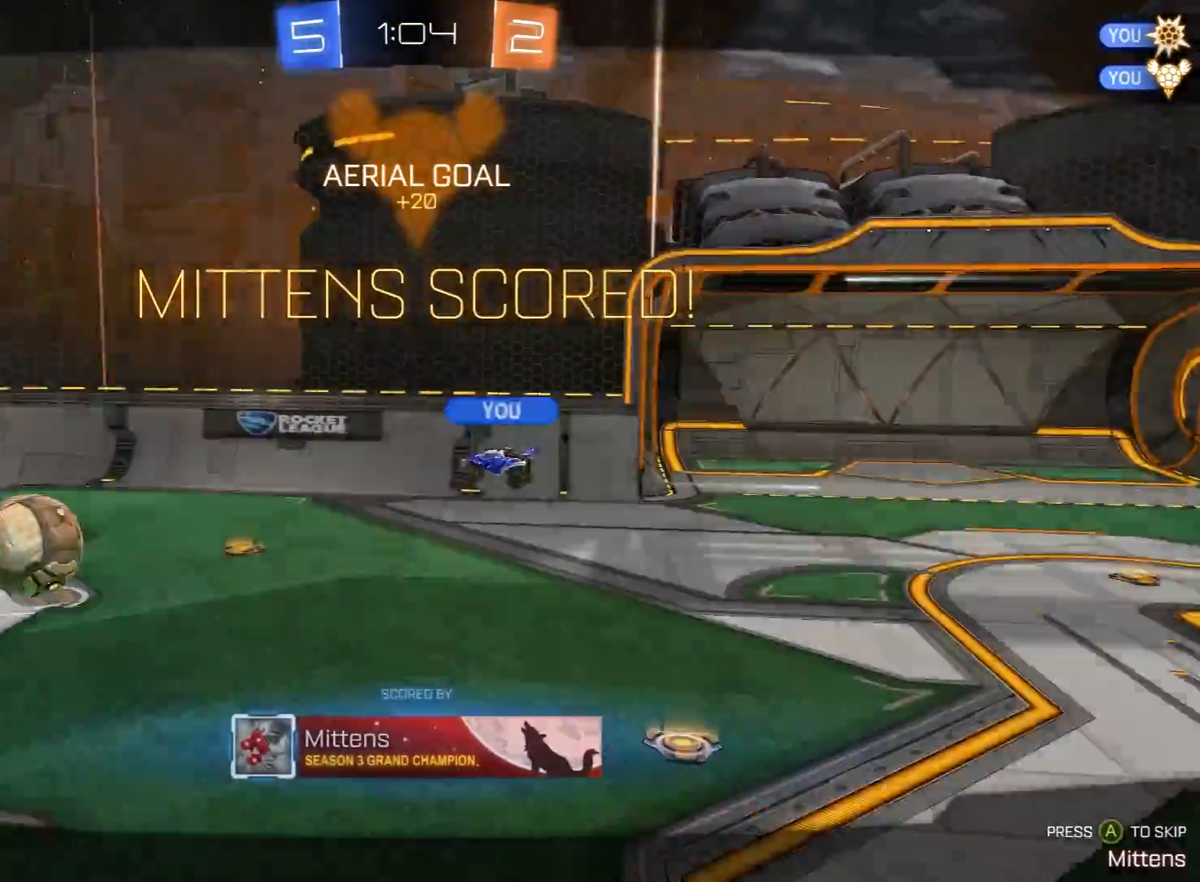
{"buttons": [], "left_stick": "center", "right_stick": "center", "events": []}
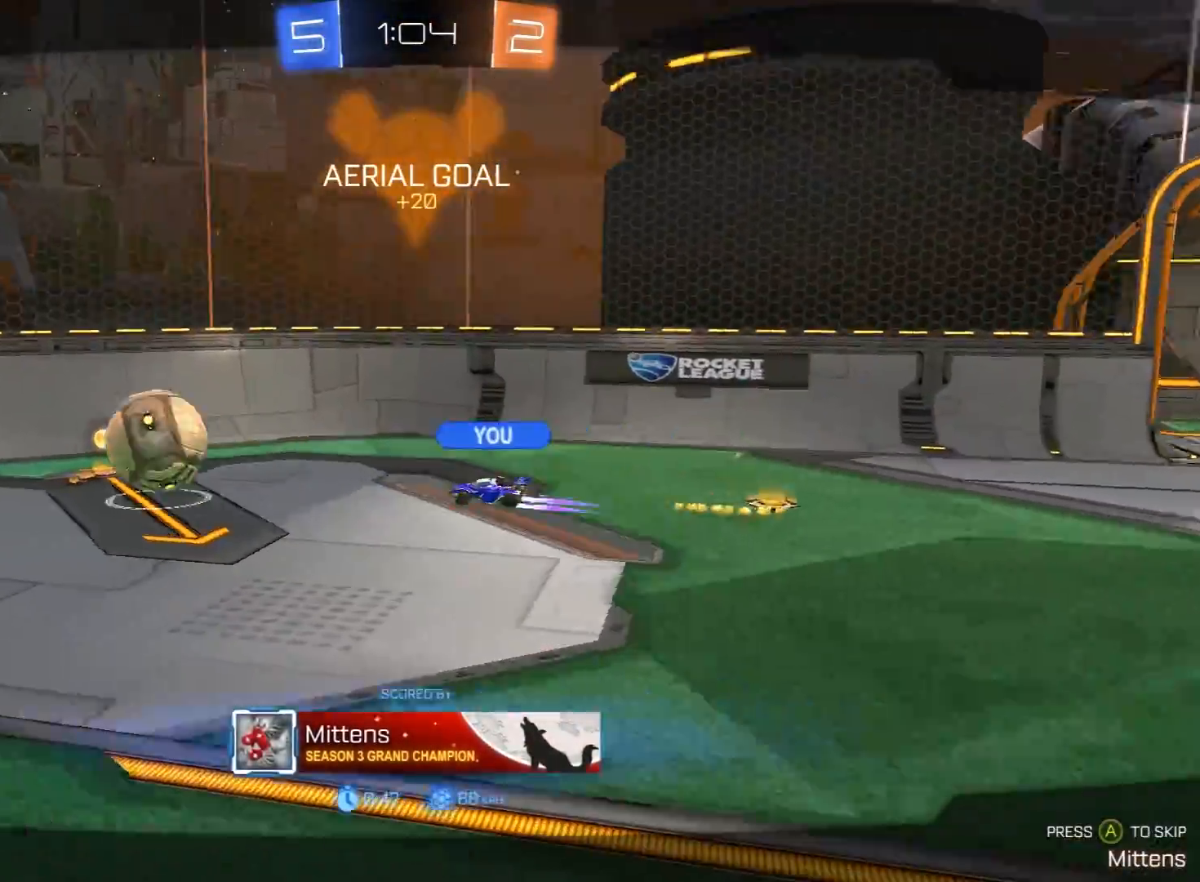
{"buttons": [], "left_stick": "center", "right_stick": "center", "events": []}
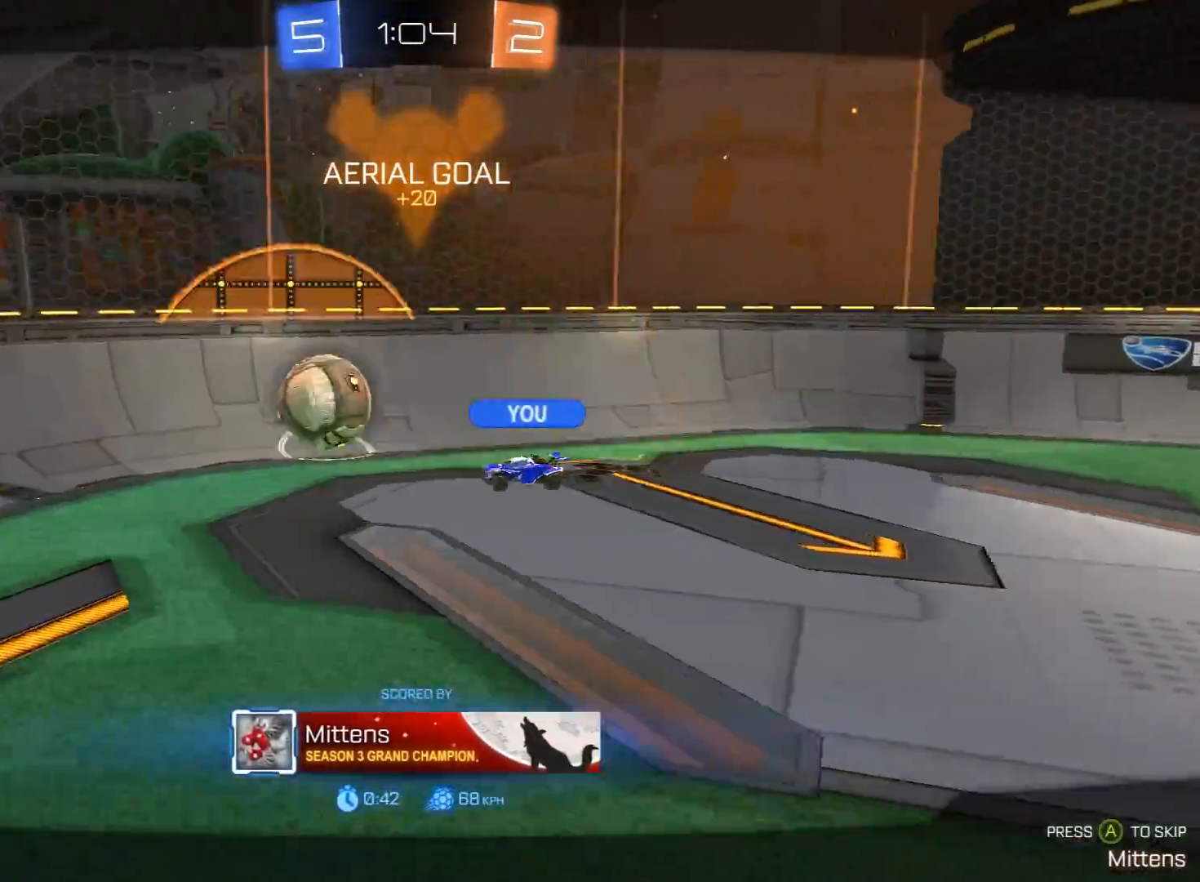
{"buttons": [], "left_stick": "center", "right_stick": "center", "events": []}
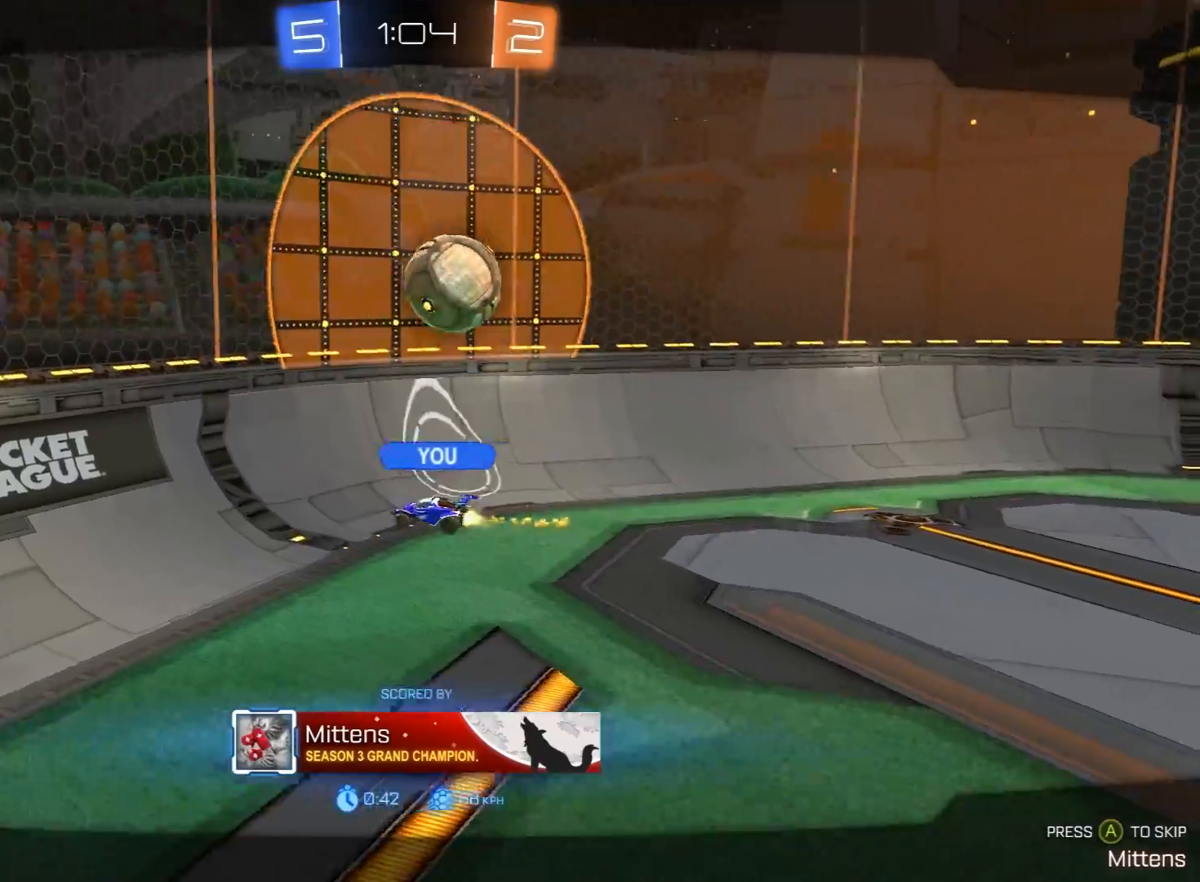
{"buttons": [], "left_stick": "center", "right_stick": "center", "events": []}
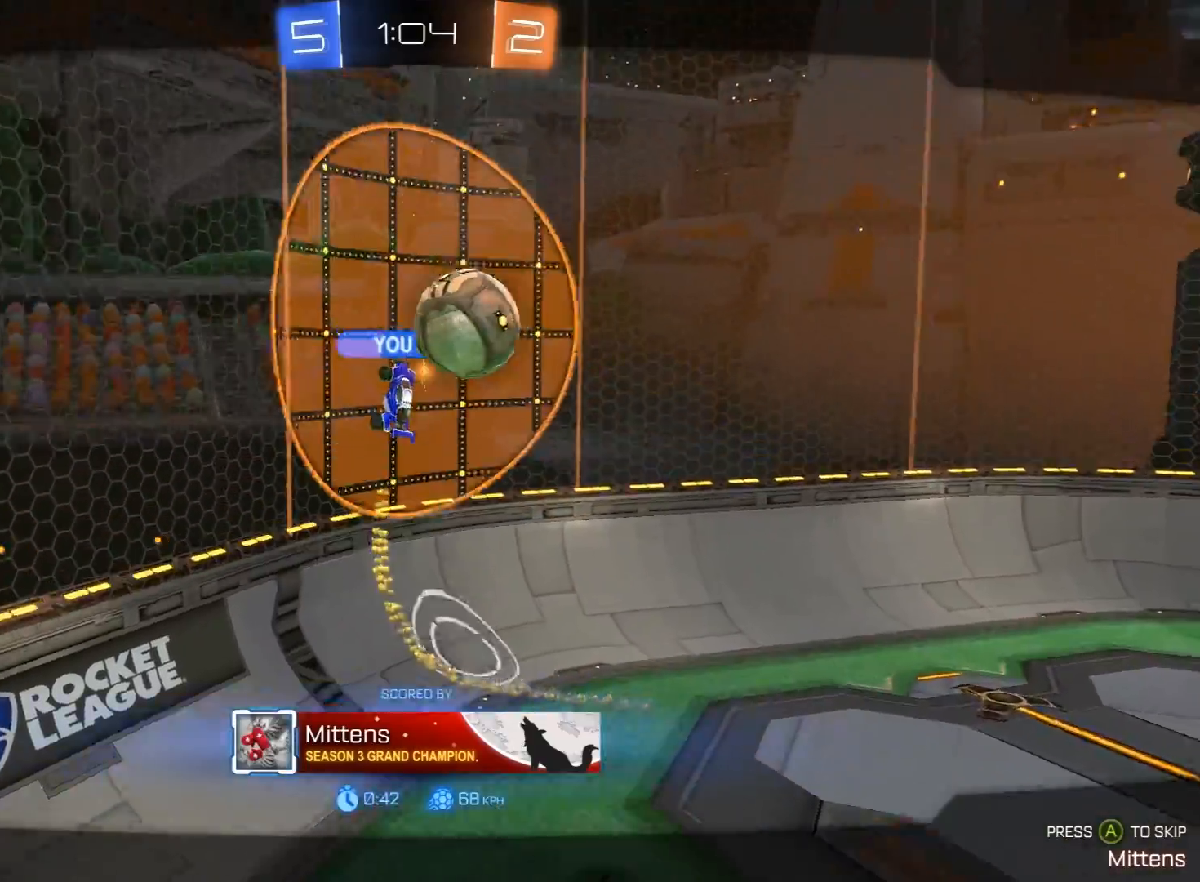
{"buttons": ["A"], "left_stick": "center", "right_stick": "center", "events": [[283, "A", "down"], [383, "A", "up"], [450, "A", "down"]]}
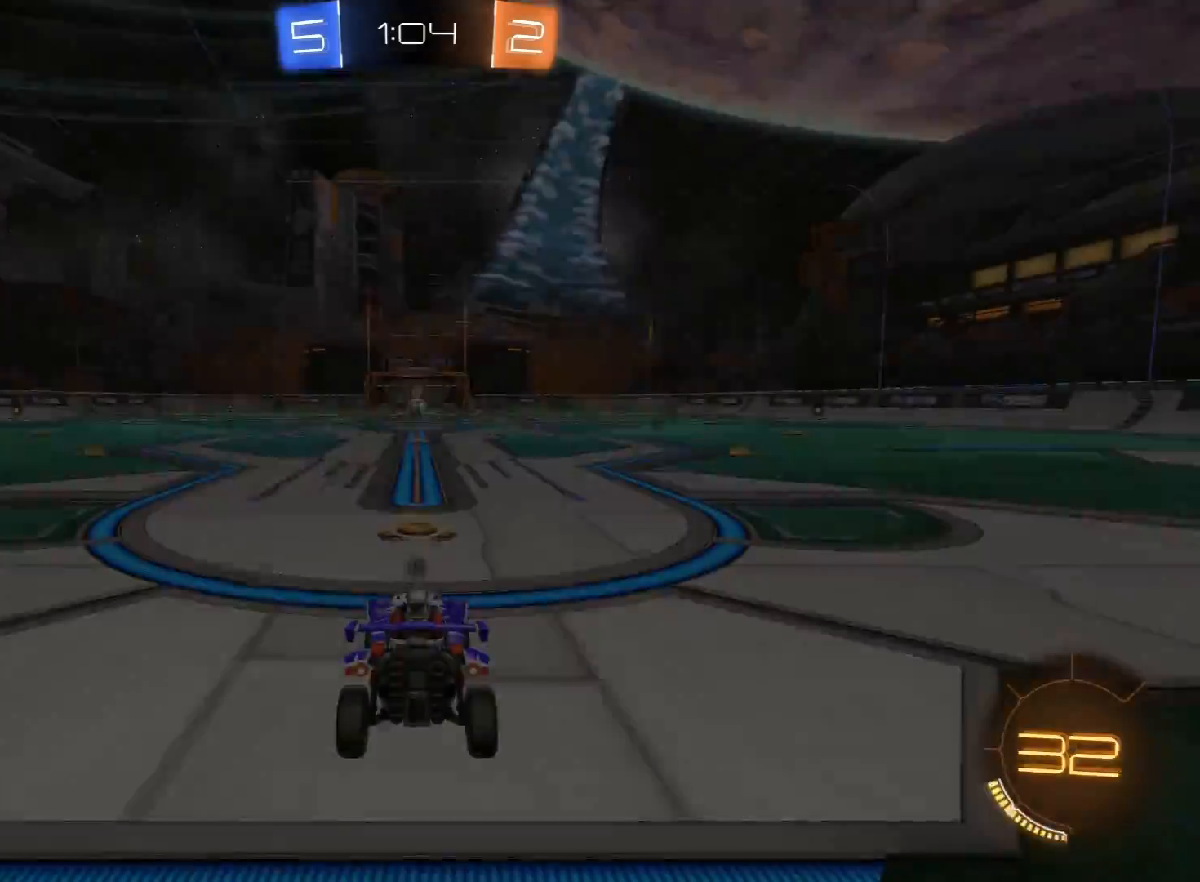
{"buttons": ["R2"], "left_stick": "center", "right_stick": "center", "events": [[83, "A", "up"], [433, "R2", "down"]]}
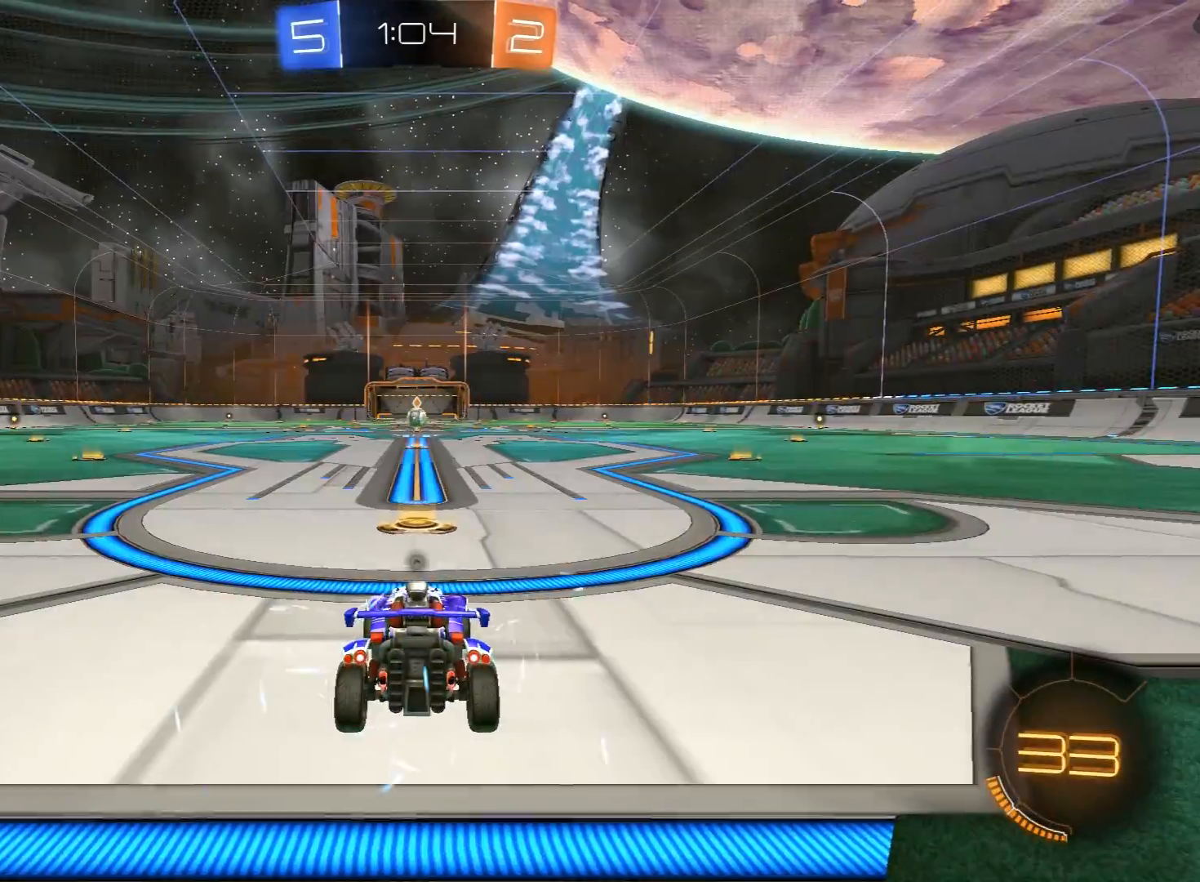
{"buttons": ["R1"], "left_stick": "center", "right_stick": "center", "events": [[67, "R1", "down"], [400, "R2", "up"]]}
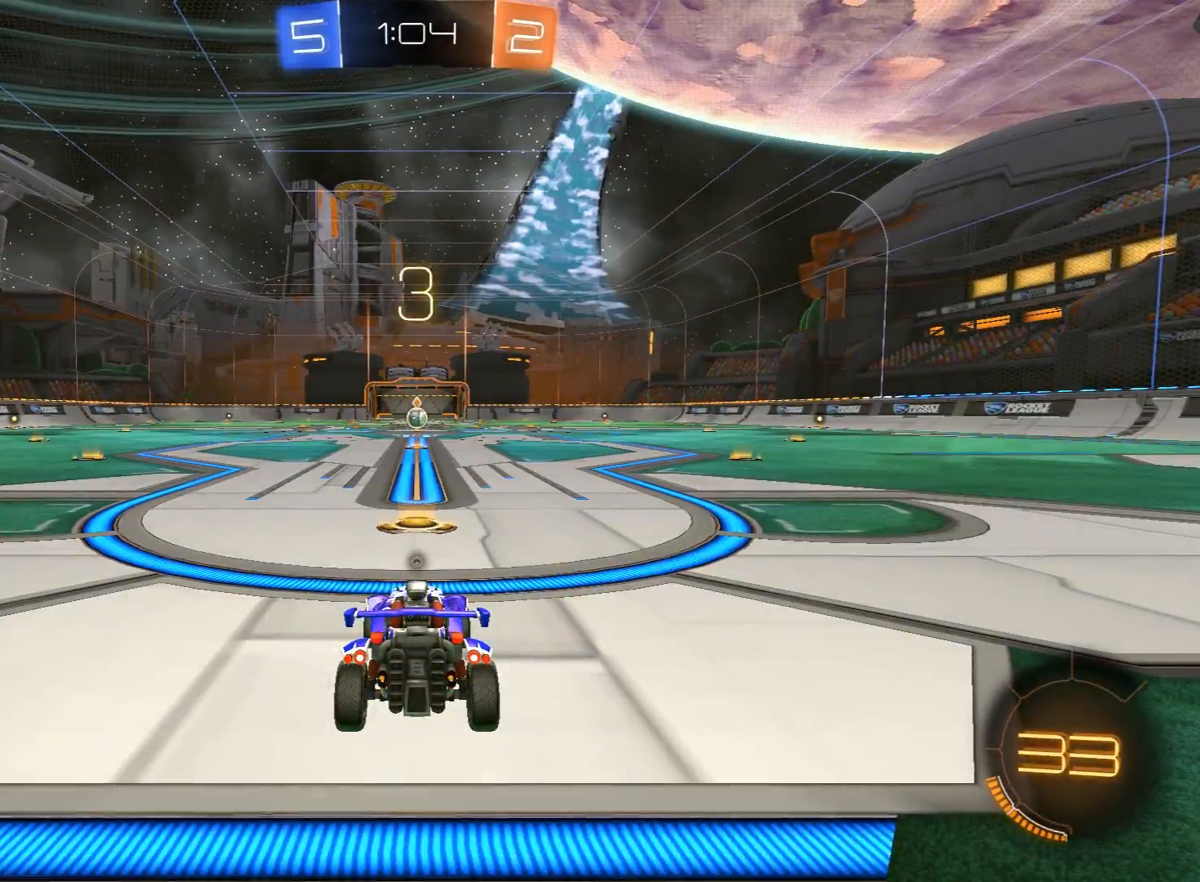
{"buttons": ["R1", "R2", "R3"], "left_stick": "center", "right_stick": "up", "events": [[67, "R2", "down"], [450, "R3", "down"], [467, "right_stick", "up"]]}
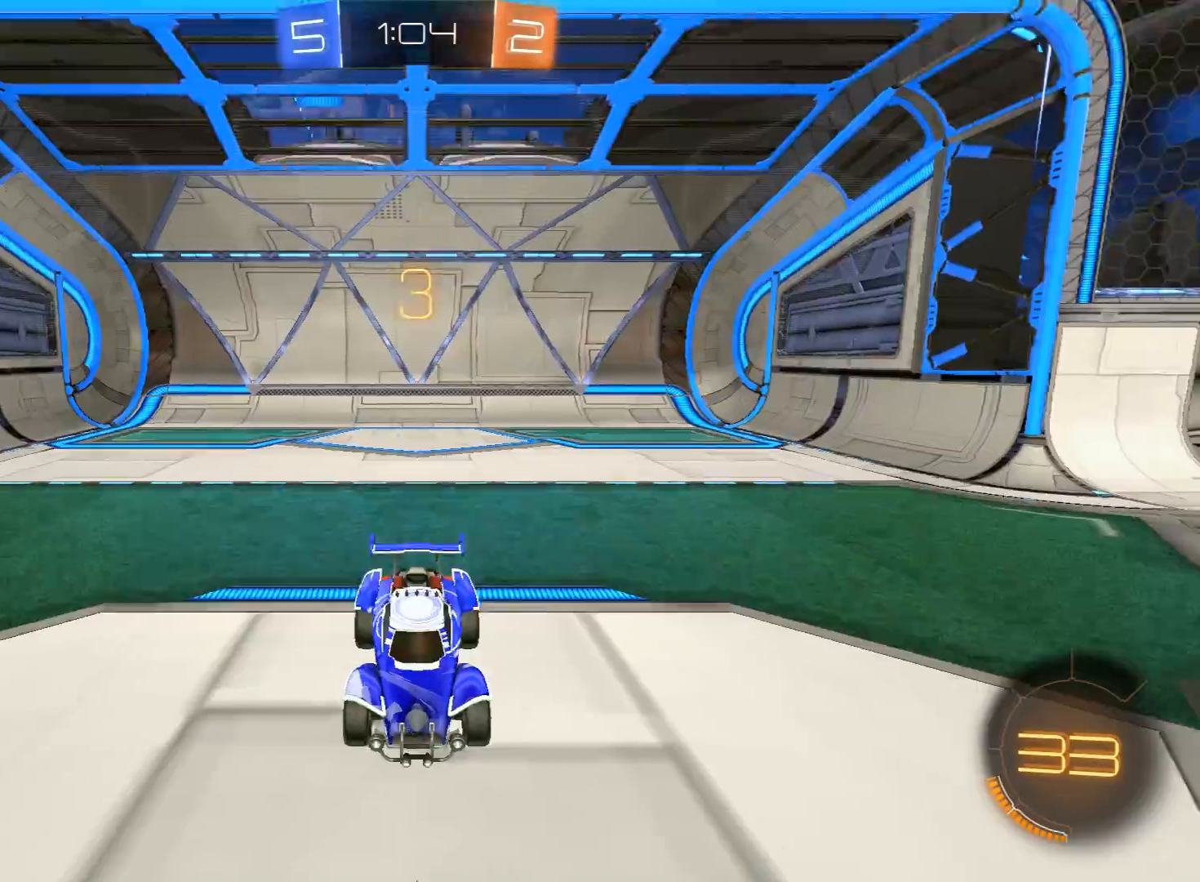
{"buttons": ["R1", "R2", "R3"], "left_stick": "center", "right_stick": "up-right", "events": [[50, "R3", "up"], [100, "R3", "down"], [167, "right_stick", "right"], [200, "R3", "up"], [267, "right_stick", "up"], [300, "R3", "down"], [350, "R3", "up"], [450, "right_stick", "up-right"], [467, "R3", "down"]]}
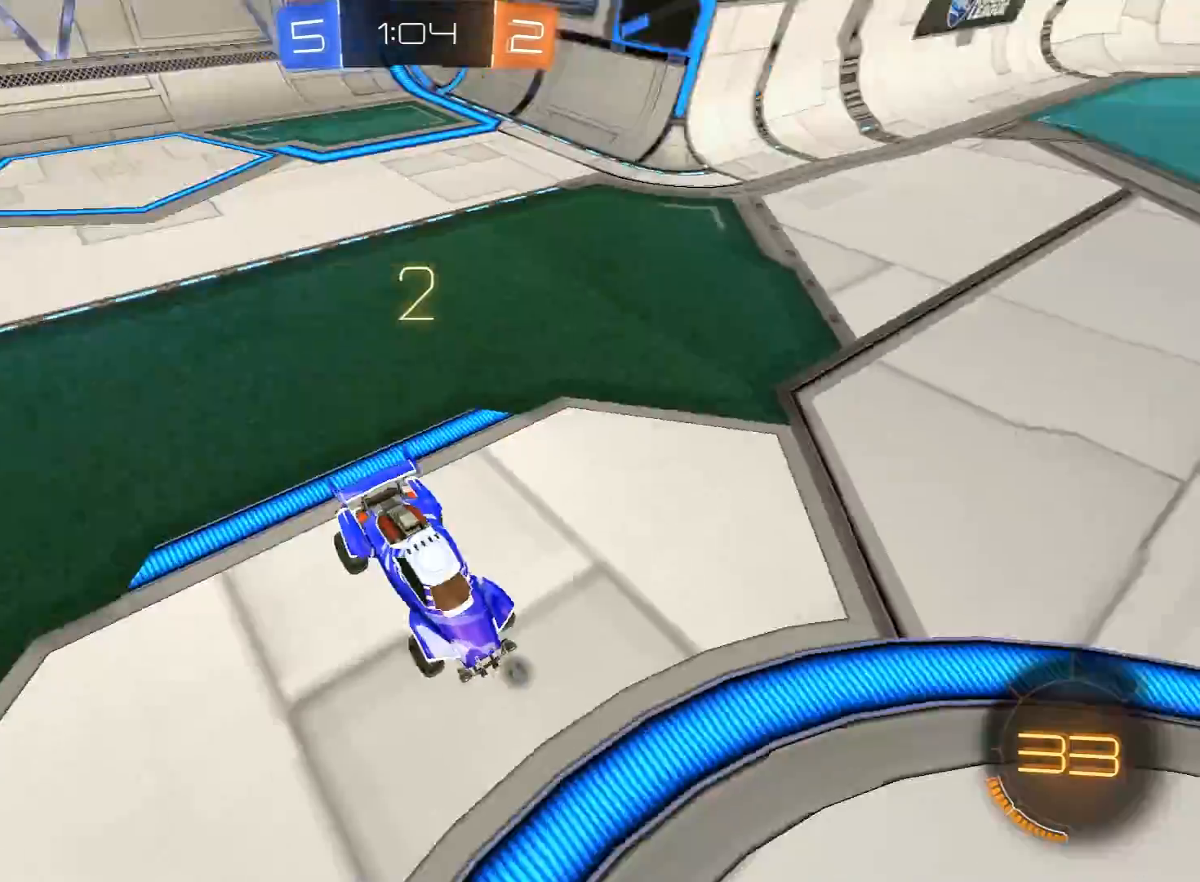
{"buttons": ["R1", "R2"], "left_stick": "center", "right_stick": "center", "events": [[17, "R3", "up"], [33, "right_stick", "up"], [133, "R3", "down"], [200, "R3", "up"], [300, "right_stick", "up-right"], [450, "right_stick", "center"]]}
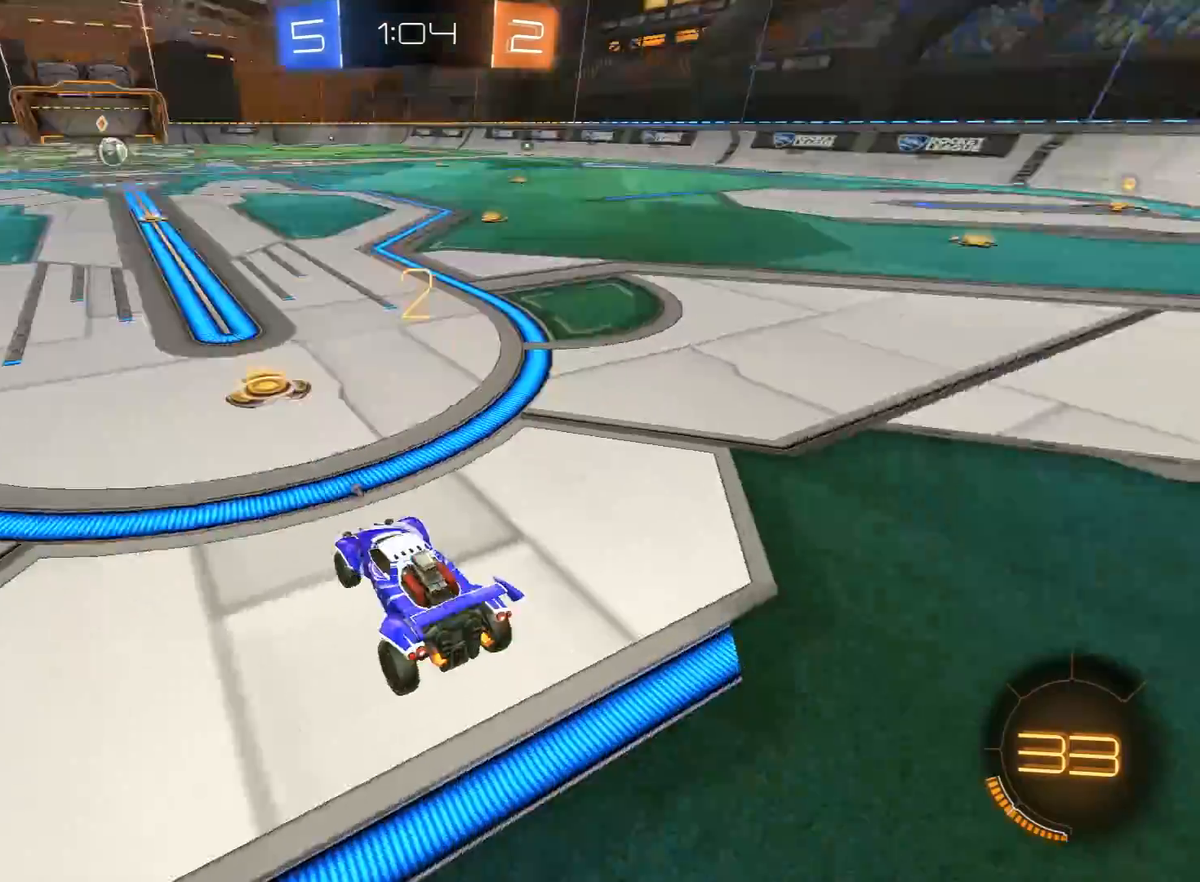
{"buttons": ["R1", "R2"], "left_stick": "center", "right_stick": "up", "events": [[383, "right_stick", "down-right"], [483, "right_stick", "up"]]}
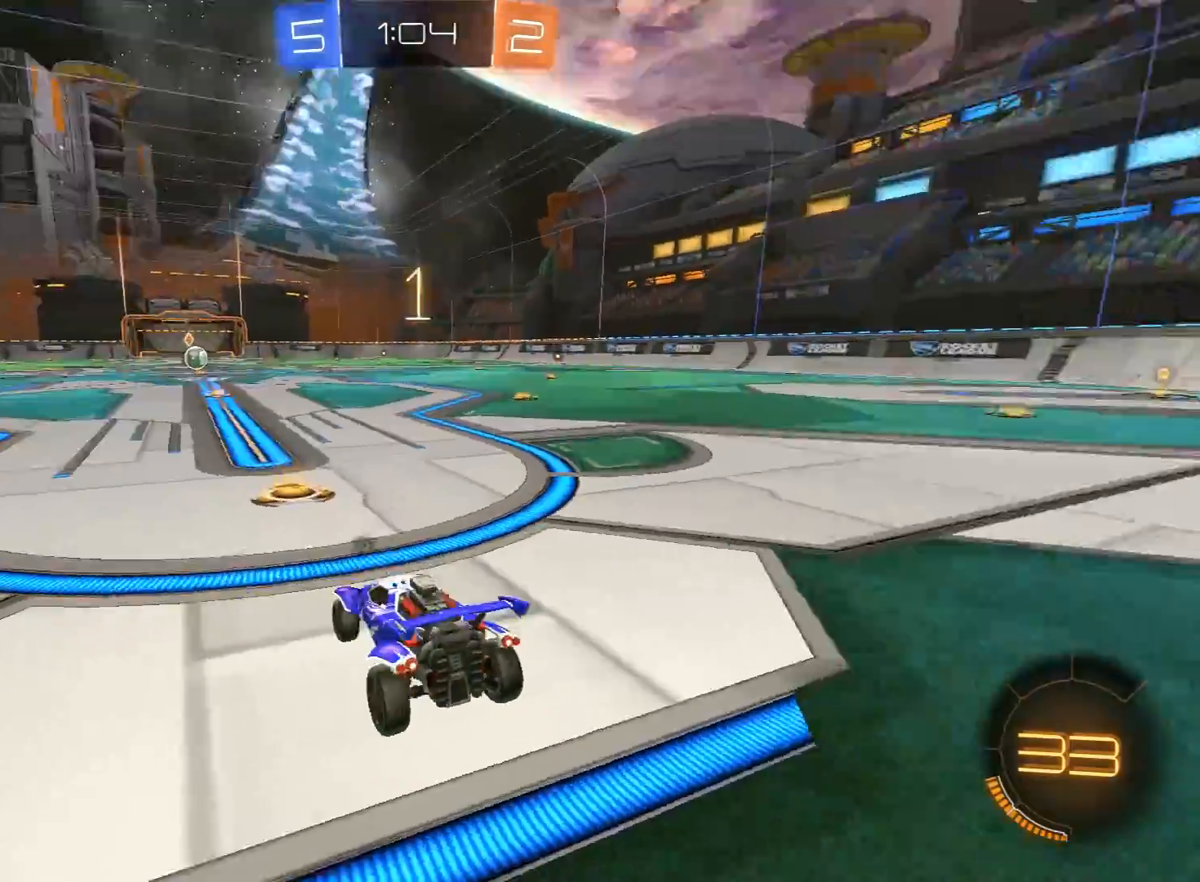
{"buttons": ["R1", "R2"], "left_stick": "center", "right_stick": "up-left", "events": [[83, "R3", "down"], [100, "right_stick", "up-right"], [167, "R3", "up"], [200, "right_stick", "up"], [317, "R3", "down"], [400, "R3", "up"], [433, "right_stick", "up-left"]]}
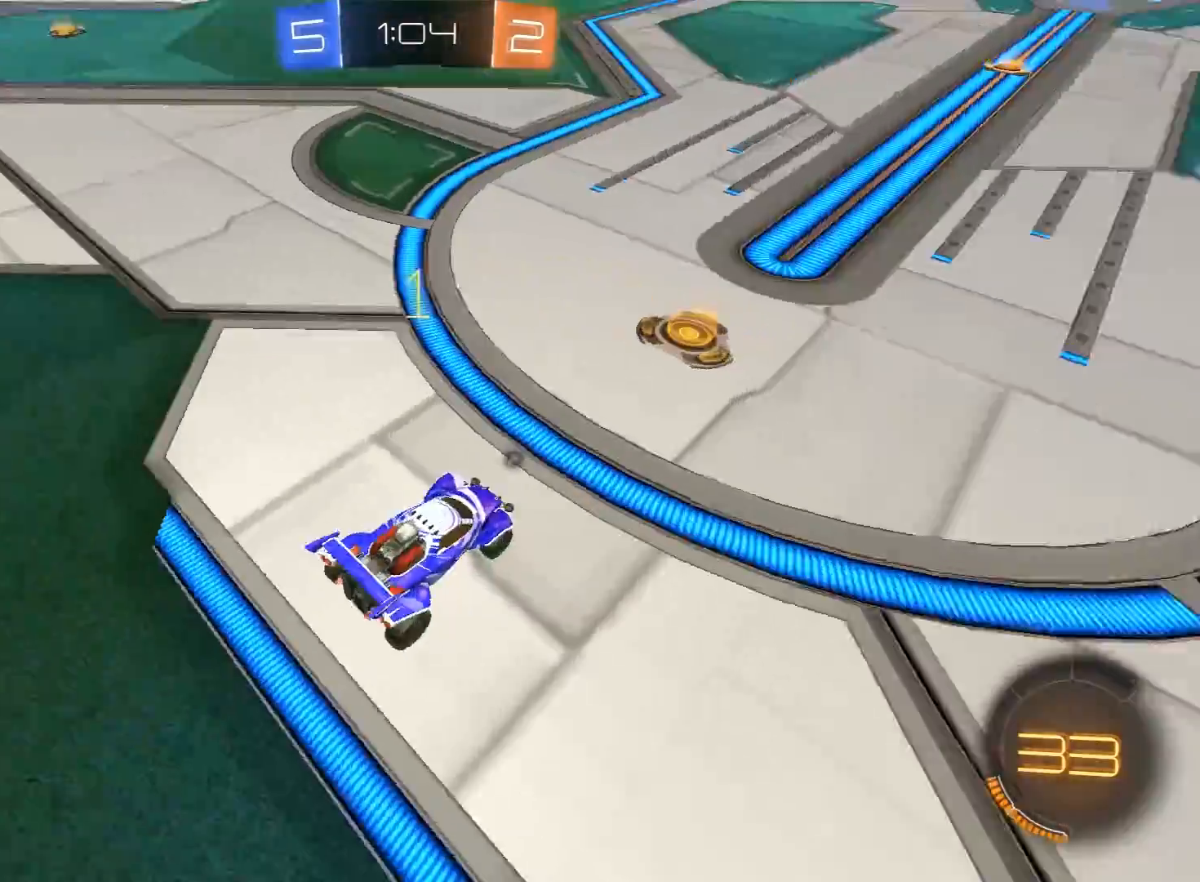
{"buttons": ["R1", "R2"], "left_stick": "center", "right_stick": "center", "events": [[267, "right_stick", "center"]]}
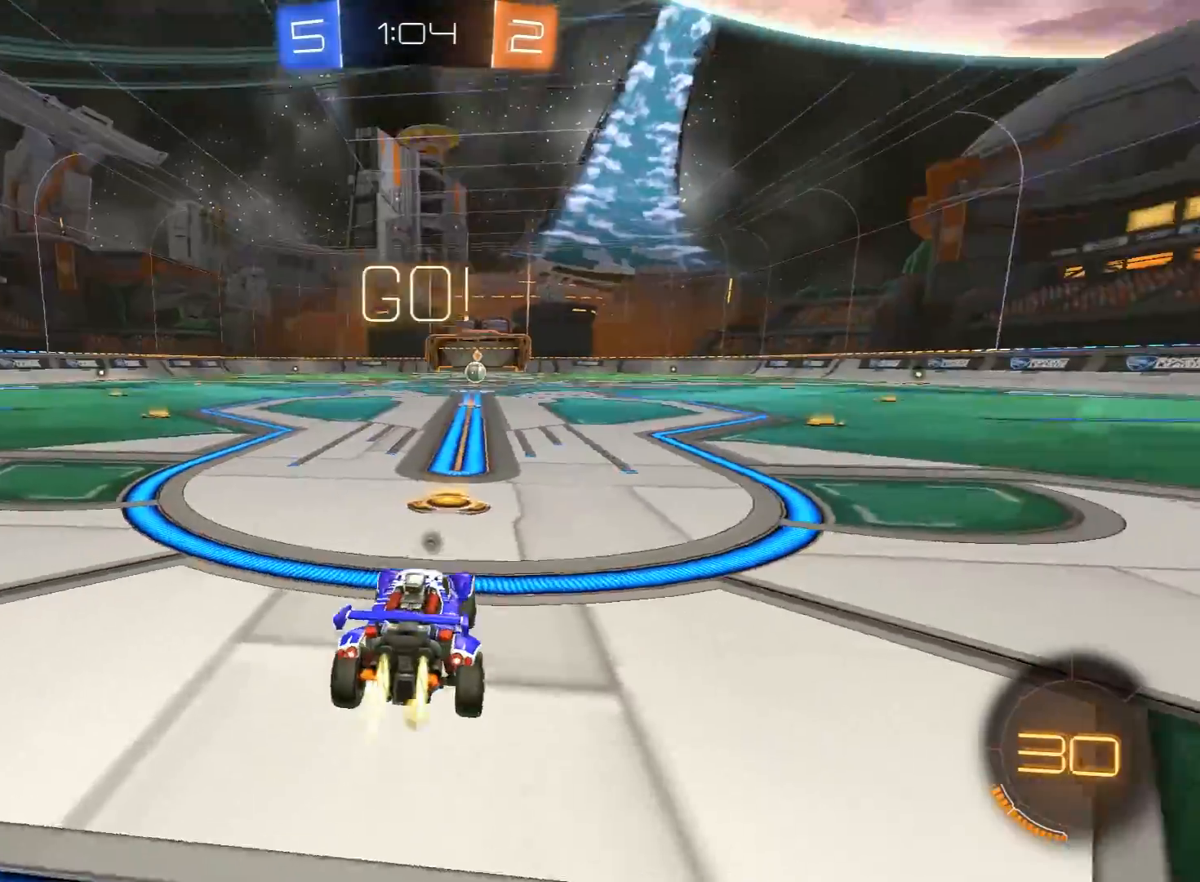
{"buttons": ["L1", "R1", "R2"], "left_stick": "up-left", "right_stick": "center", "events": [[250, "left_stick", "right"], [317, "left_stick", "up-right"], [433, "A", "down"], [433, "L1", "down"], [467, "left_stick", "up-left"], [483, "A", "up"]]}
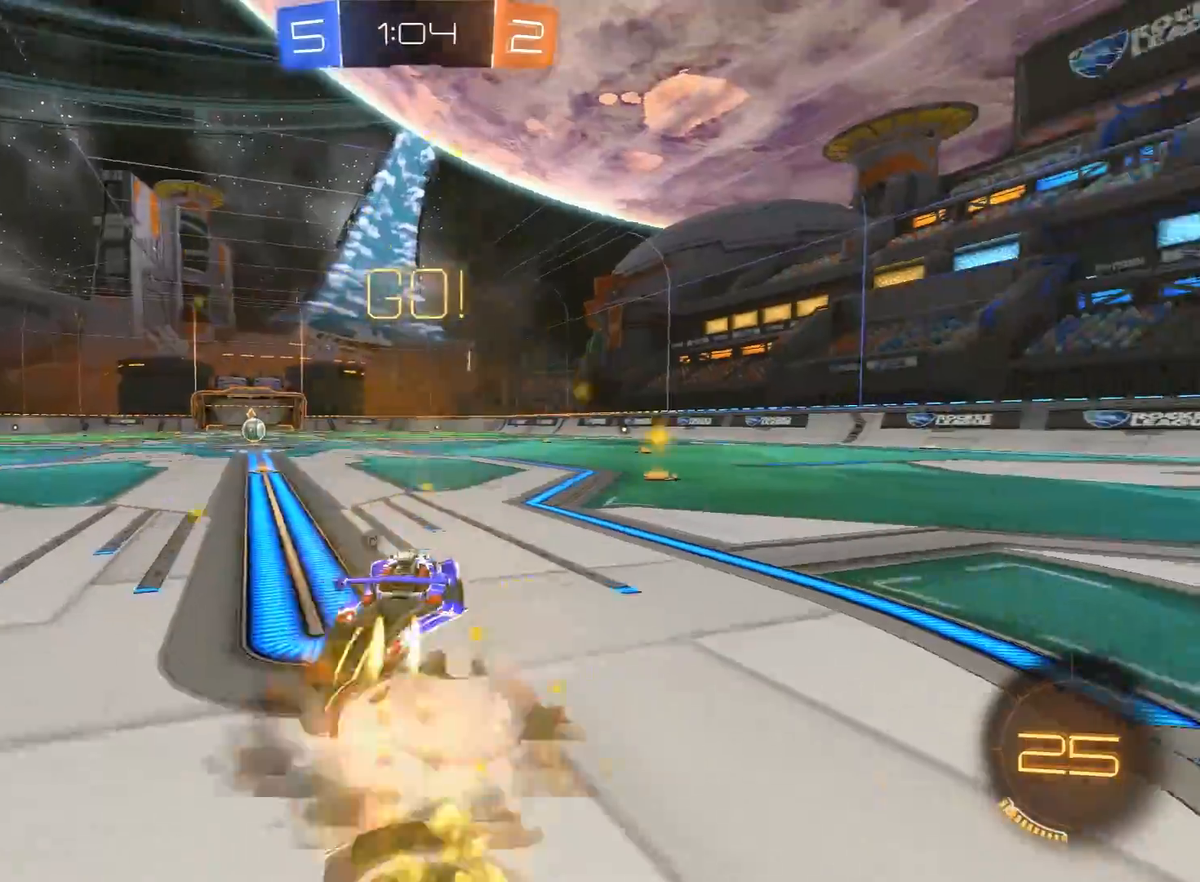
{"buttons": ["L1", "R1", "R2", "L3"], "left_stick": "left", "right_stick": "center", "events": [[17, "left_stick", "left"], [50, "A", "down"], [50, "L3", "down"], [100, "X", "down"], [117, "B", "down"], [117, "Y", "down"], [133, "X", "up"], [150, "A", "up"], [183, "B", "up"], [250, "Y", "up"], [350, "R1", "up"], [450, "R1", "down"]]}
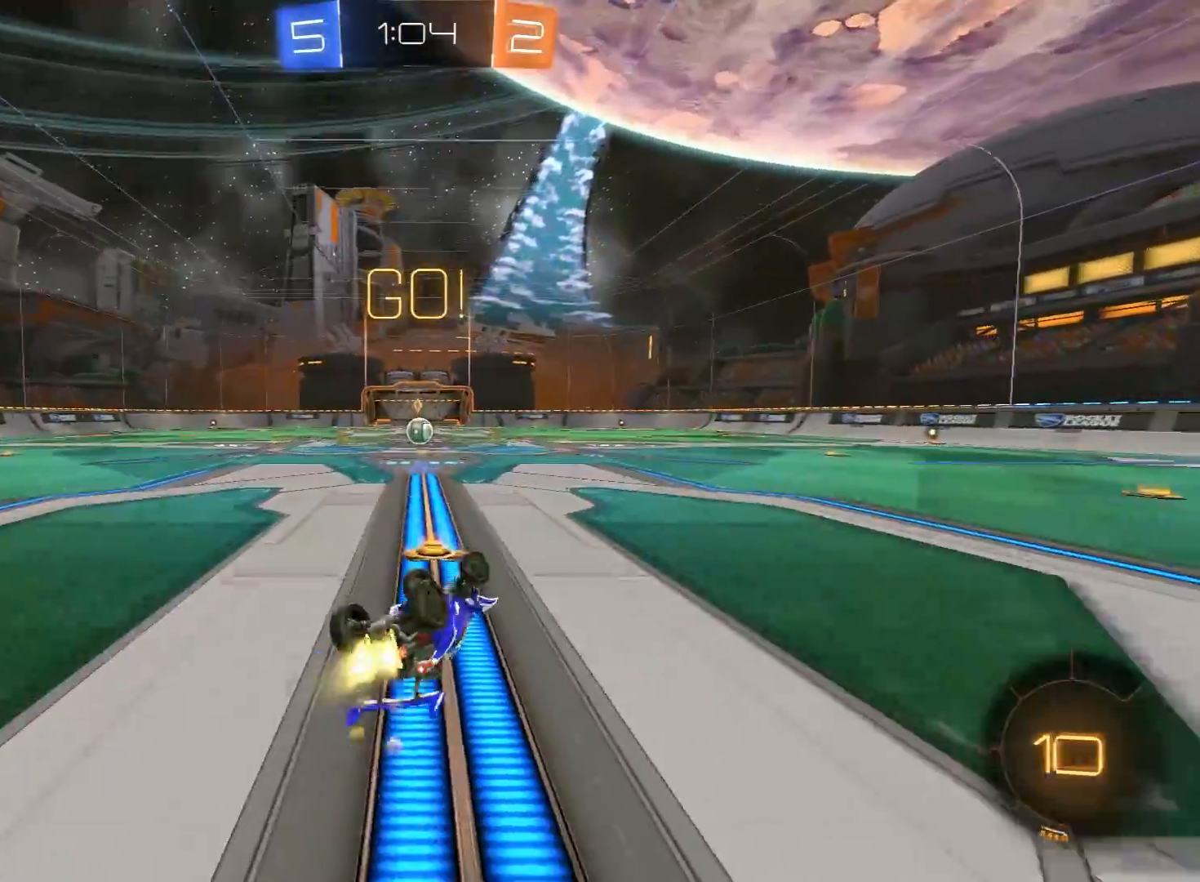
{"buttons": ["R2"], "left_stick": "center", "right_stick": "center", "events": [[100, "left_stick", "up-left"], [183, "L3", "up"], [200, "L1", "up"], [383, "R1", "up"], [450, "left_stick", "center"]]}
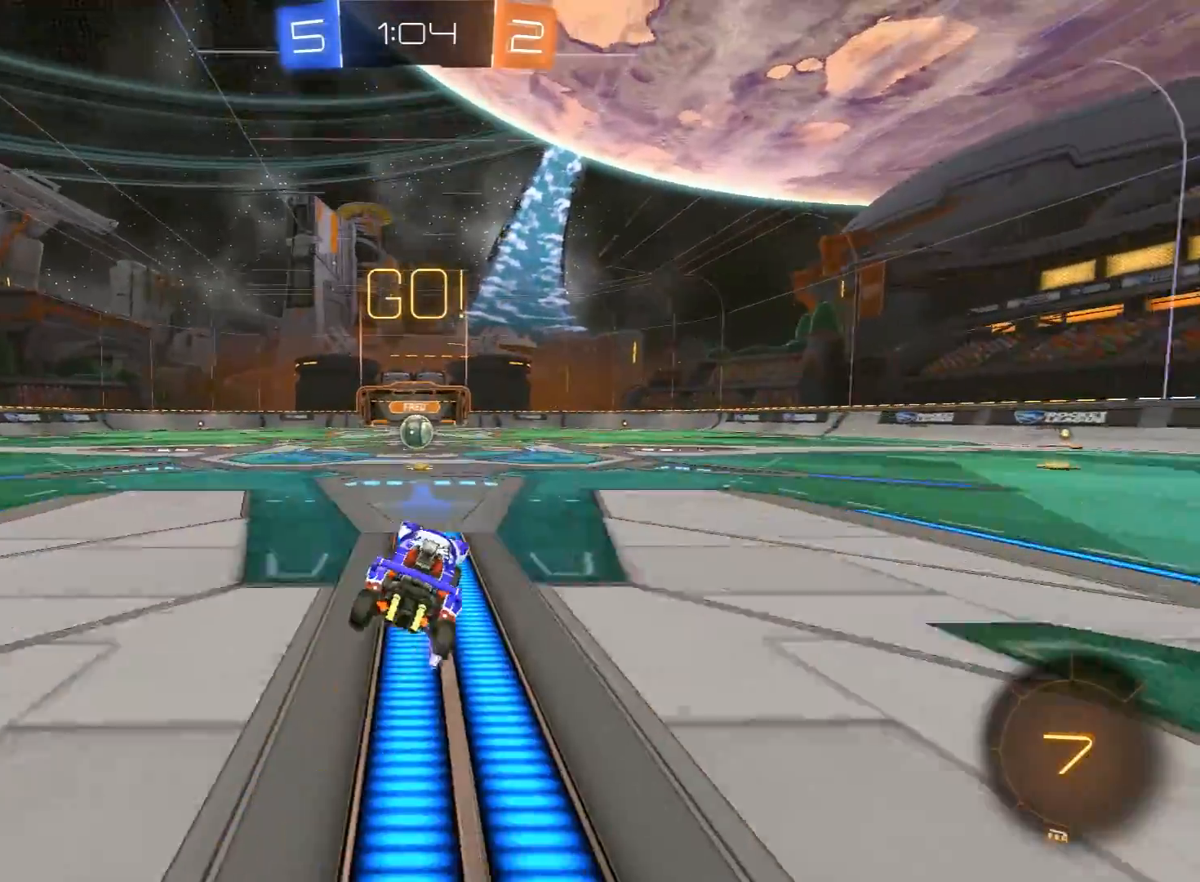
{"buttons": ["R2"], "left_stick": "center", "right_stick": "center", "events": []}
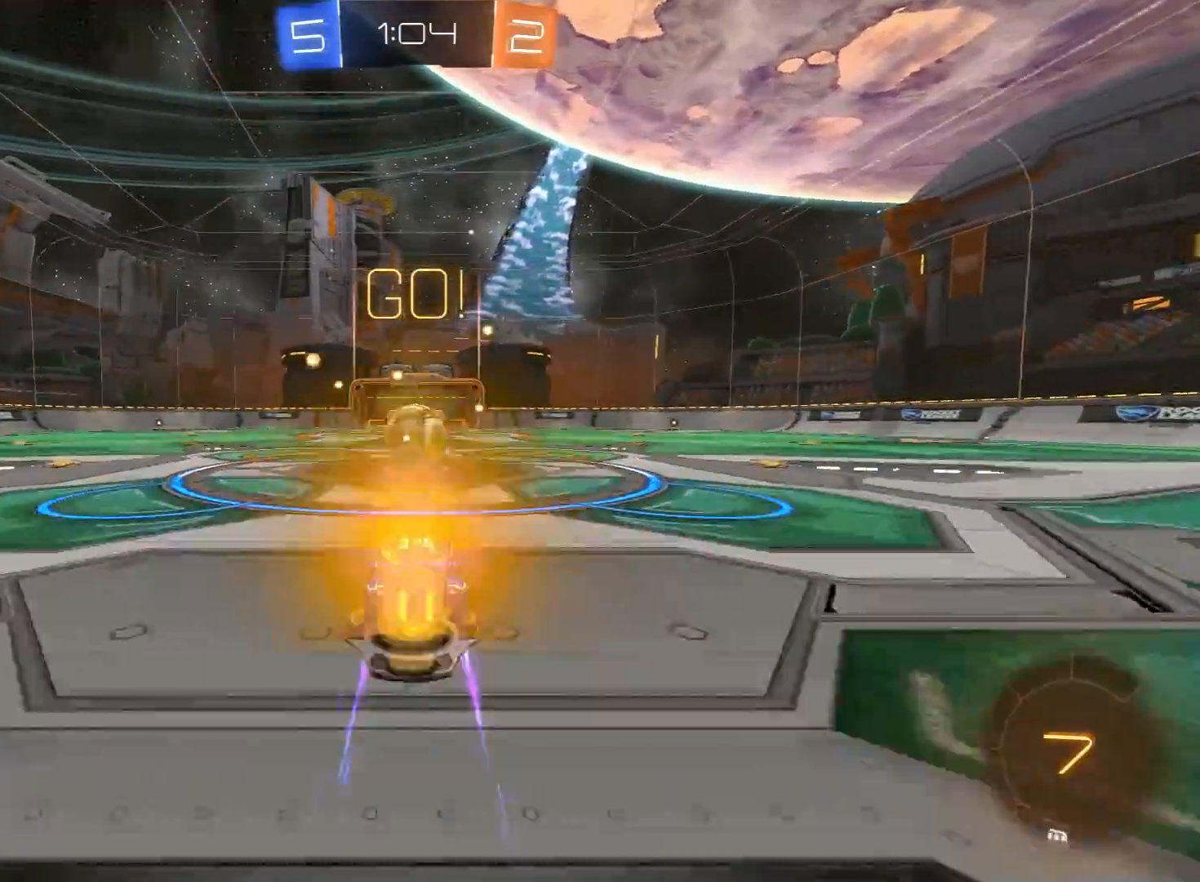
{"buttons": ["A", "R2", "L3"], "left_stick": "up", "right_stick": "center", "events": [[117, "A", "down"], [183, "A", "up"], [317, "left_stick", "up"], [350, "A", "down"], [367, "L3", "down"]]}
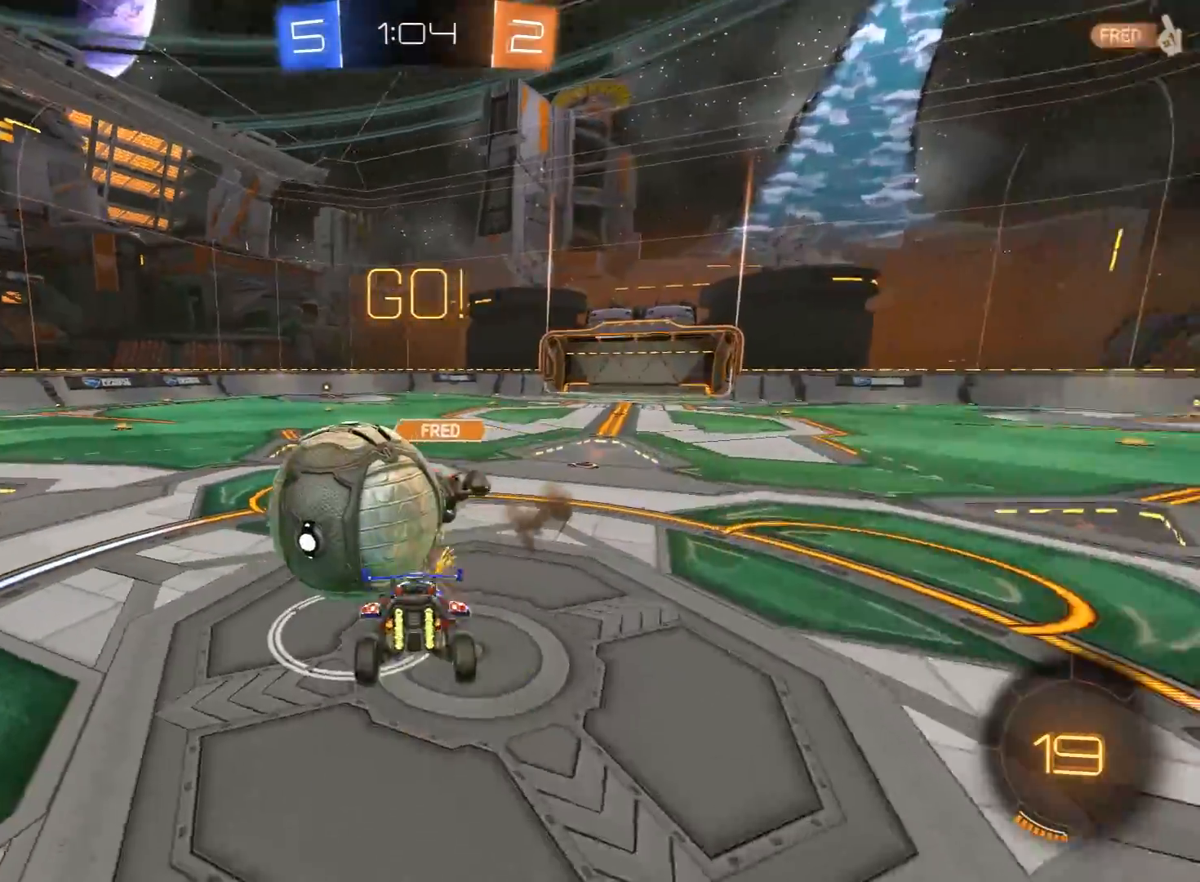
{"buttons": ["L1", "R2"], "left_stick": "up-right", "right_stick": "center", "events": [[17, "A", "up"], [83, "L3", "up"], [217, "left_stick", "center"], [417, "left_stick", "up-right"], [433, "L1", "down"]]}
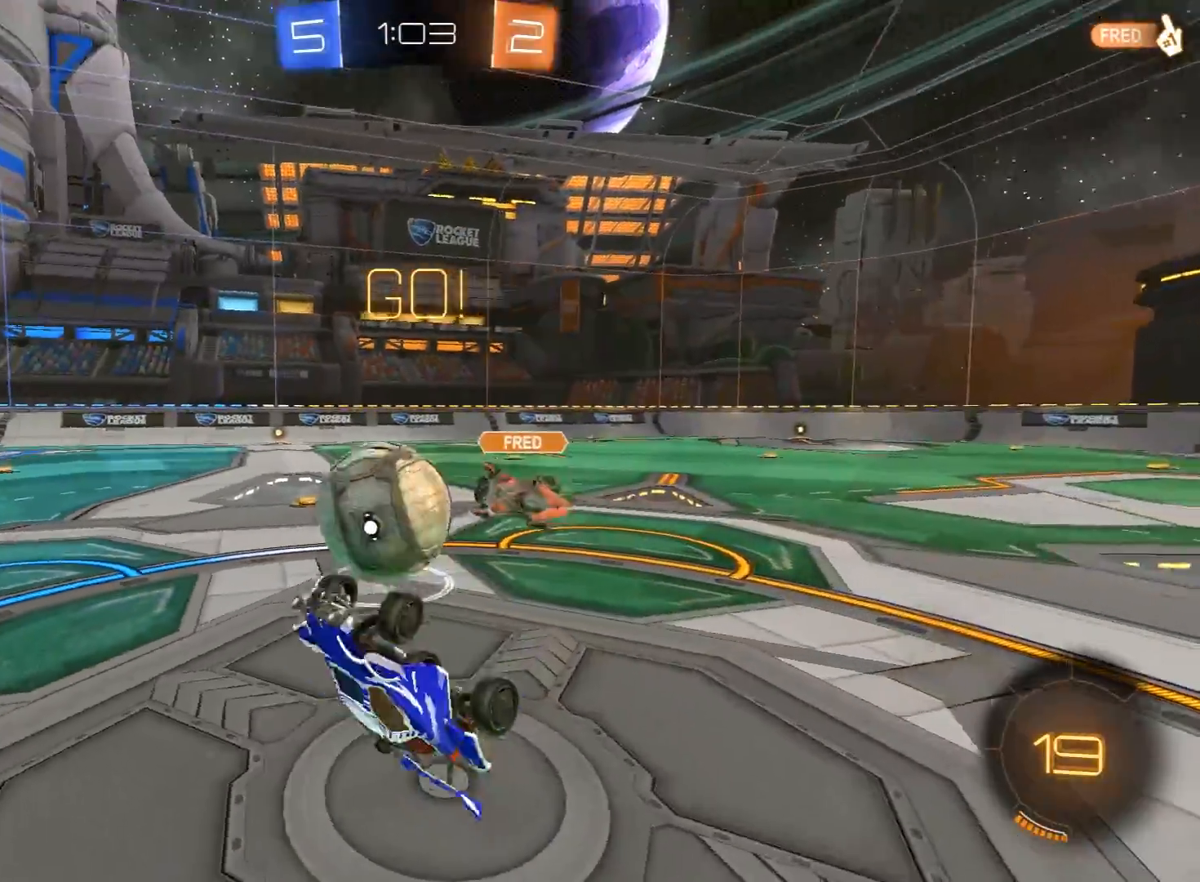
{"buttons": ["R2"], "left_stick": "up-left", "right_stick": "center", "events": [[100, "L1", "up"], [100, "left_stick", "up"], [200, "left_stick", "up-left"]]}
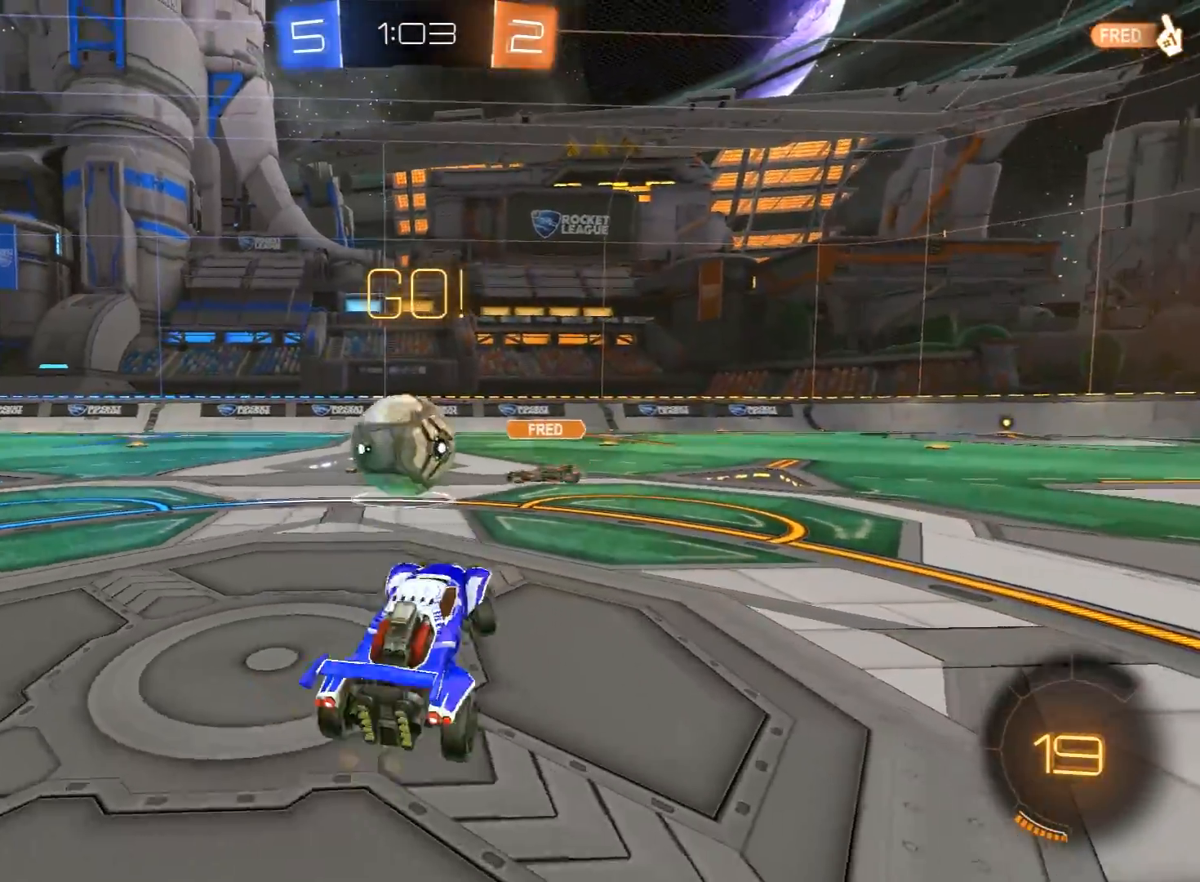
{"buttons": ["R2"], "left_stick": "left", "right_stick": "center", "events": [[400, "left_stick", "left"]]}
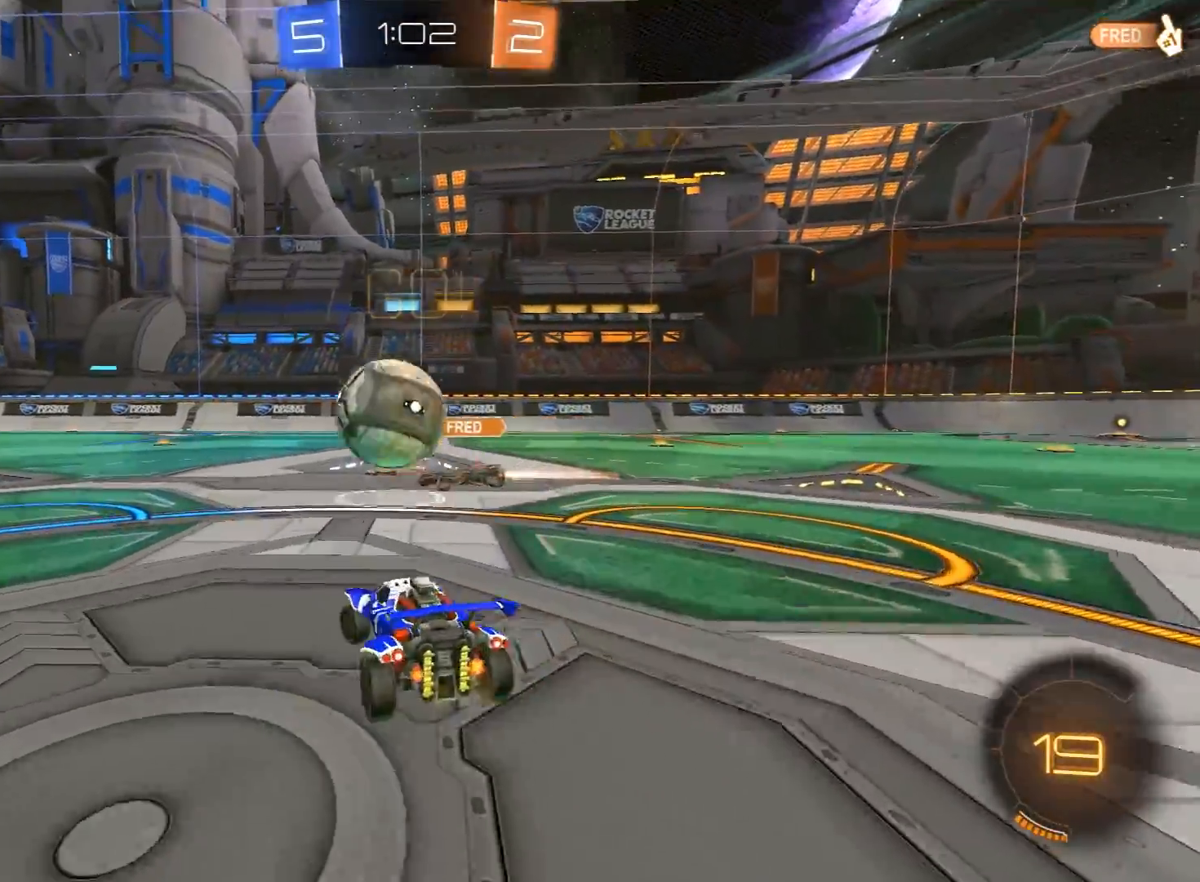
{"buttons": ["R1", "R2"], "left_stick": "right", "right_stick": "center", "events": [[217, "R1", "down"], [333, "R1", "up"], [367, "R1", "down"], [367, "left_stick", "right"], [383, "Y", "down"], [483, "Y", "up"]]}
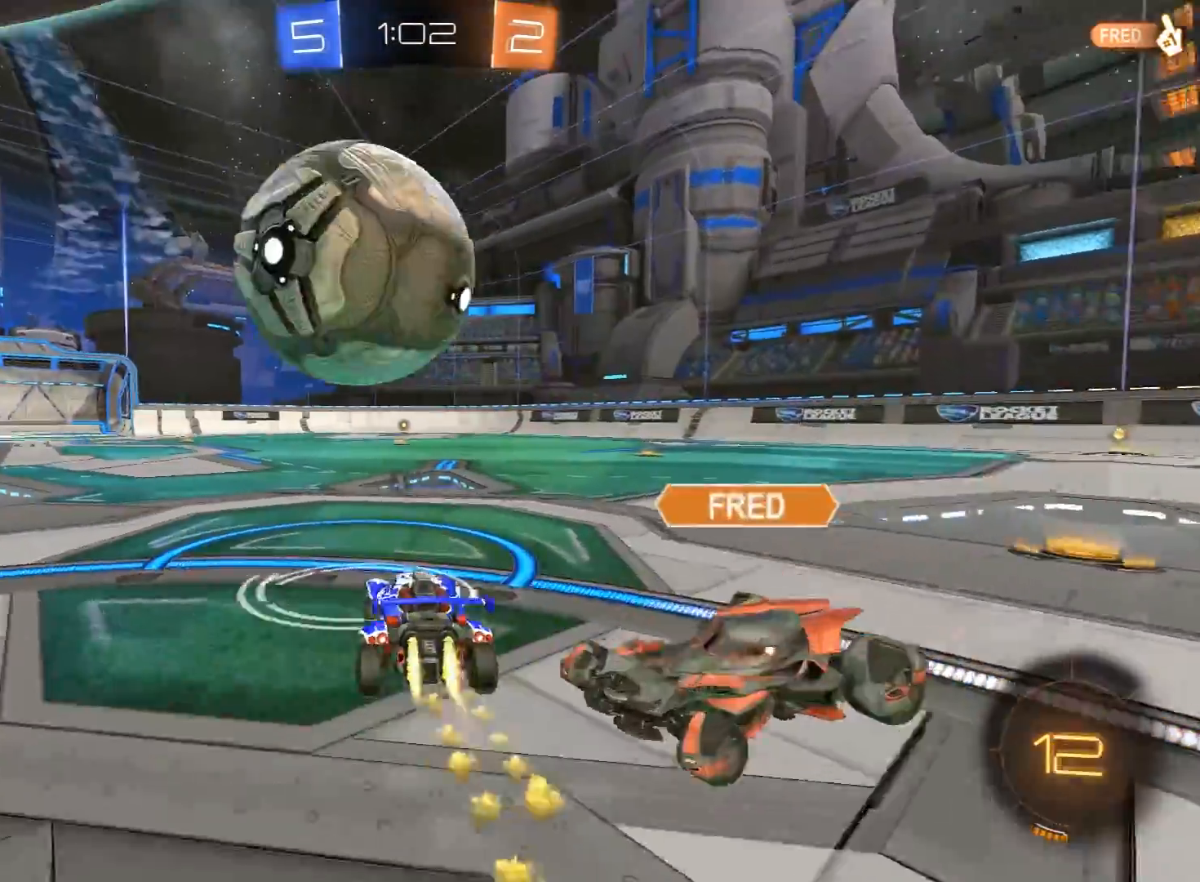
{"buttons": ["R1", "R2"], "left_stick": "right", "right_stick": "center", "events": [[17, "R1", "up"], [33, "left_stick", "left"], [333, "L1", "down"], [417, "L1", "up"], [467, "R1", "down"], [500, "left_stick", "right"]]}
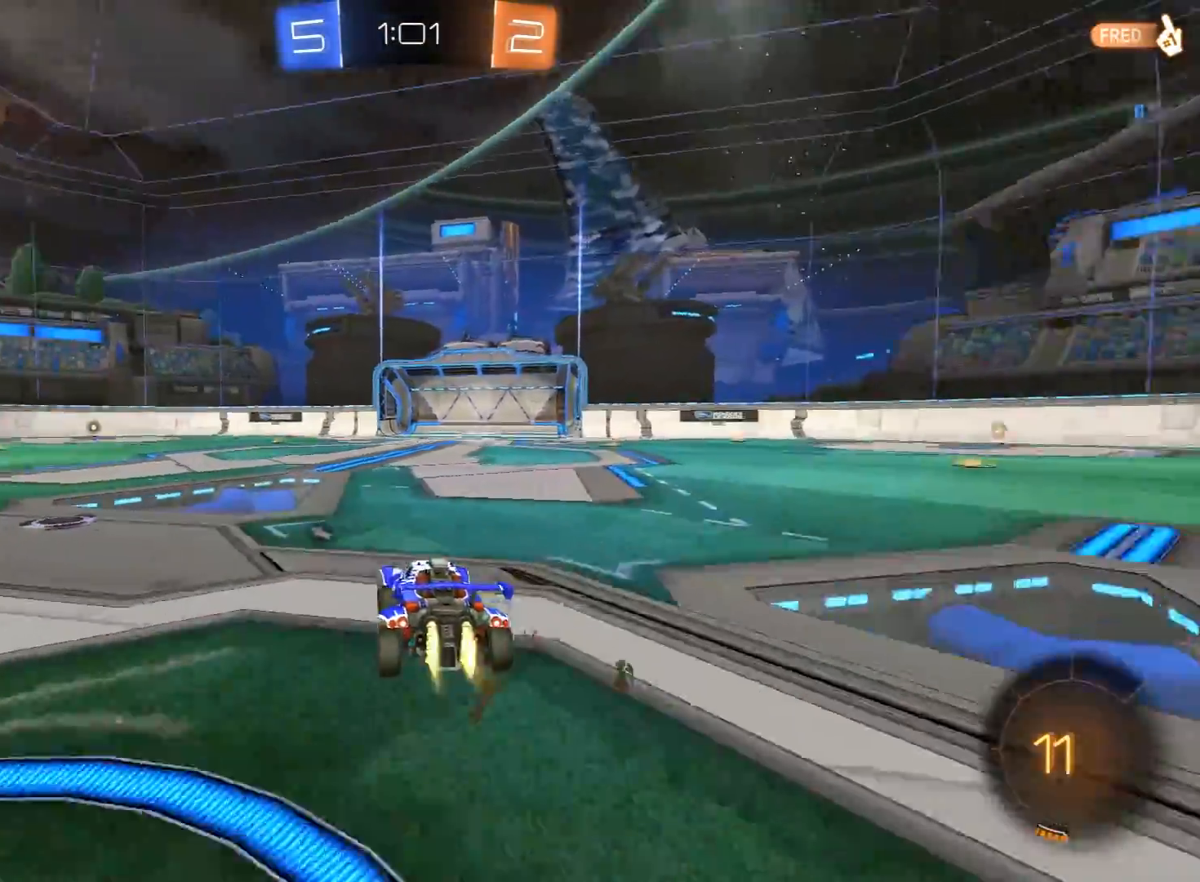
{"buttons": ["R2"], "left_stick": "center", "right_stick": "center", "events": [[83, "Y", "down"], [83, "left_stick", "center"], [167, "Y", "up"], [217, "R1", "up"]]}
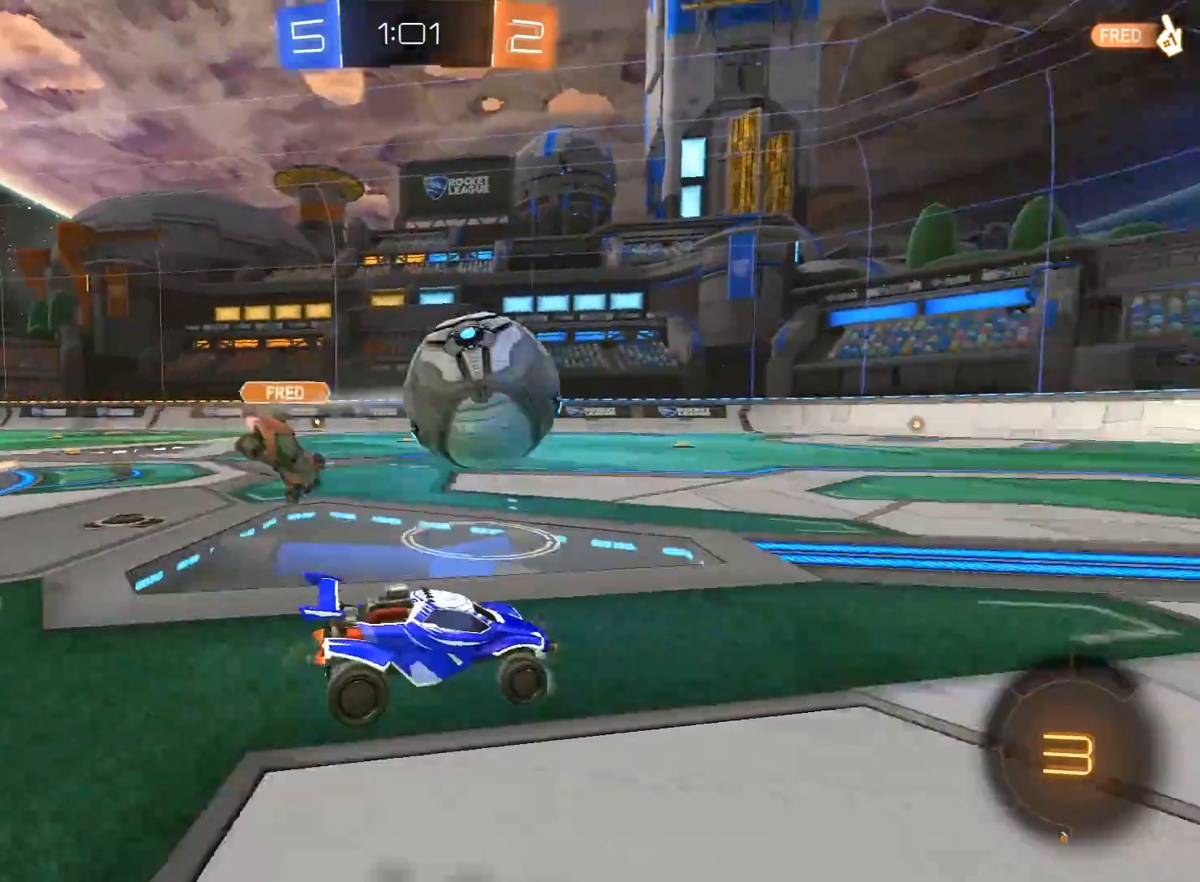
{"buttons": ["L1"], "left_stick": "right", "right_stick": "center", "events": [[200, "left_stick", "right"], [333, "R2", "up"], [400, "L1", "down"]]}
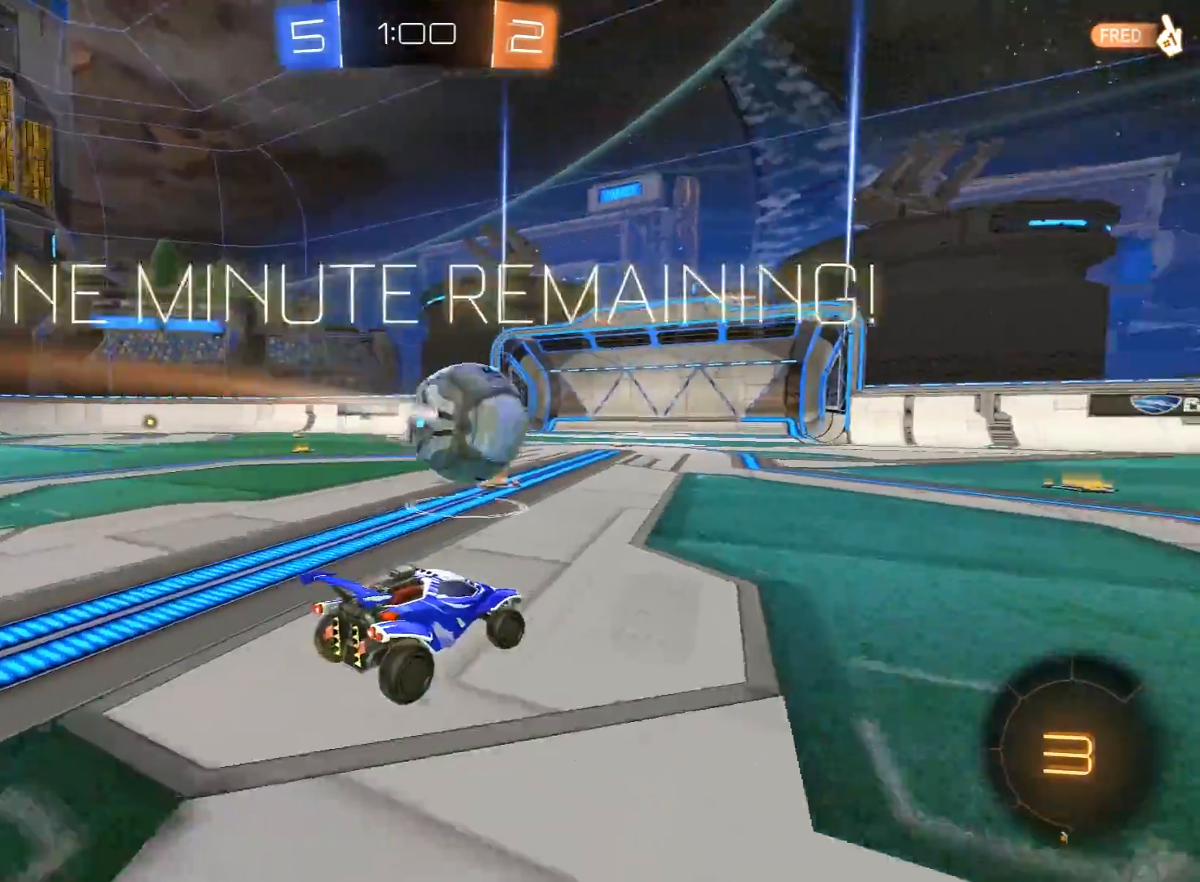
{"buttons": [], "left_stick": "left", "right_stick": "up-left", "events": [[67, "L1", "up"], [117, "left_stick", "center"], [133, "L2", "down"], [400, "right_stick", "down-right"], [433, "left_stick", "left"], [467, "L2", "up"], [483, "right_stick", "up-left"]]}
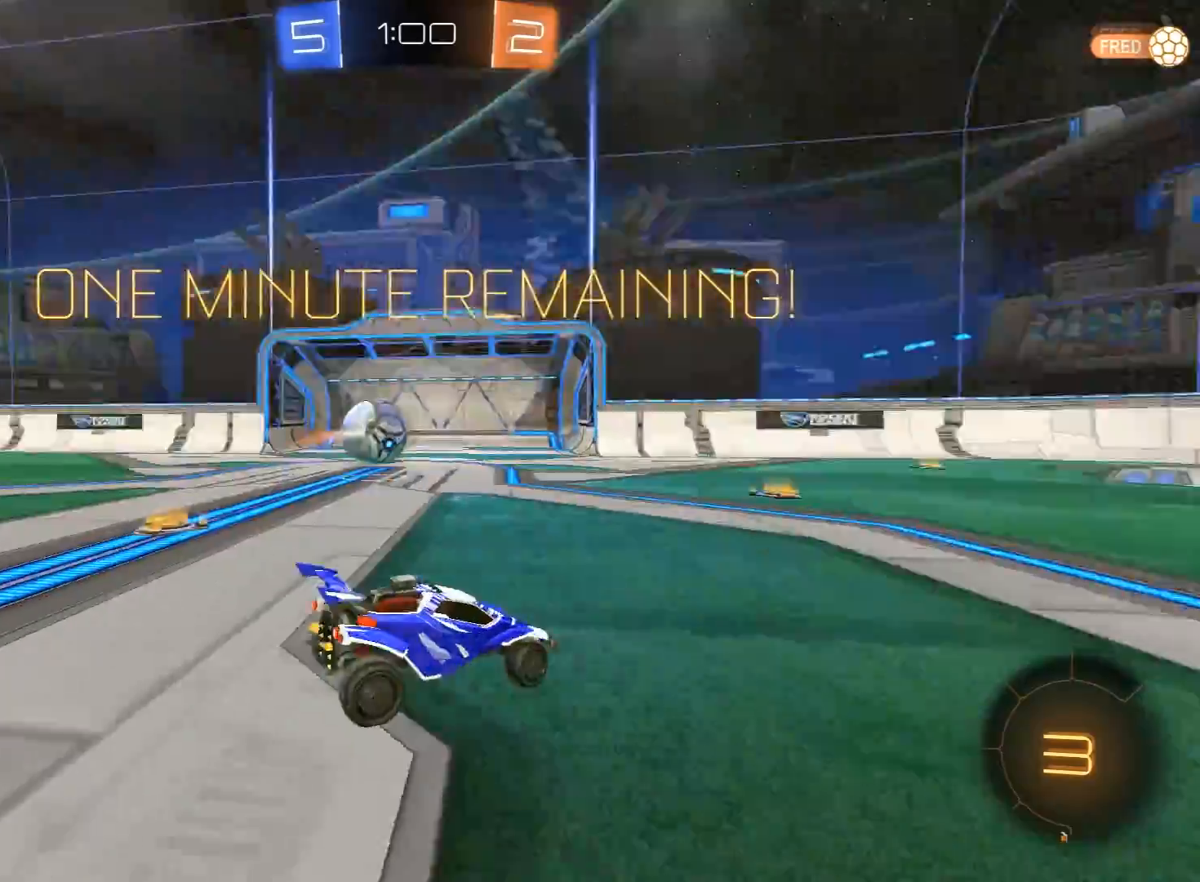
{"buttons": [], "left_stick": "center", "right_stick": "center", "events": [[17, "left_stick", "down"], [50, "right_stick", "up-right"], [100, "left_stick", "left"], [167, "left_stick", "center"], [250, "right_stick", "center"]]}